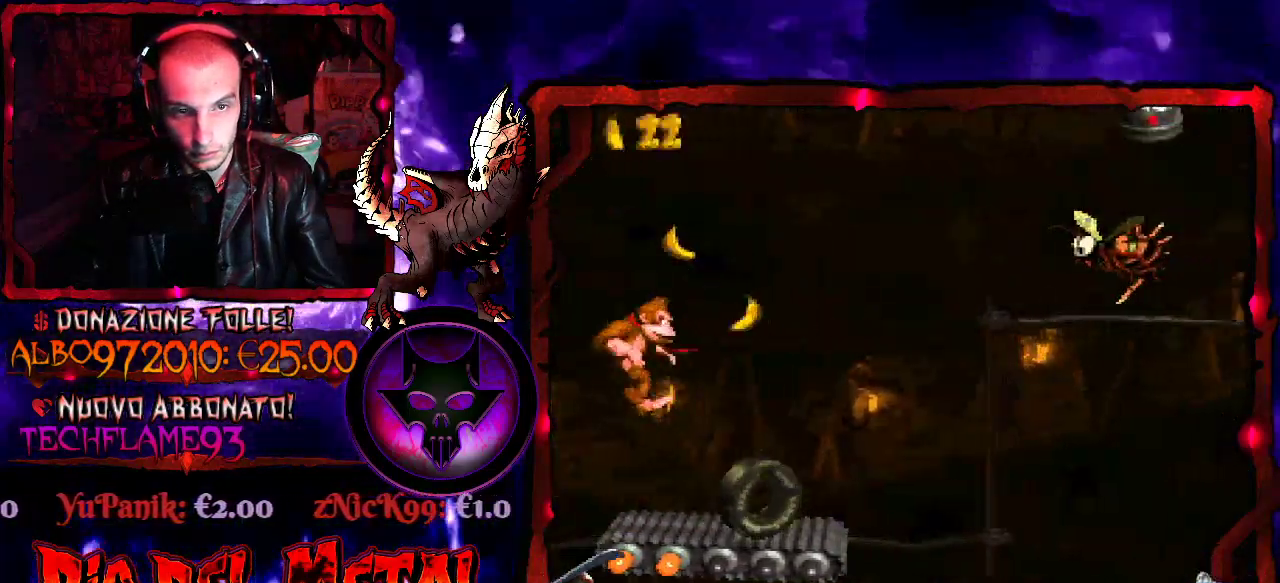
Gameplay with a controller (Xbox layout); each line is a JSON object with the inputs held at the frame after it. "events" lists button and stick changes between this image and that frame as [ms after this image, input, new state], when the widget could be followed in between. Not read: L3 R3 left_stick right_stick.
{"buttons": ["Y"], "events": [[67, "DPAD_RIGHT", "down"], [300, "DPAD_RIGHT", "up"]]}
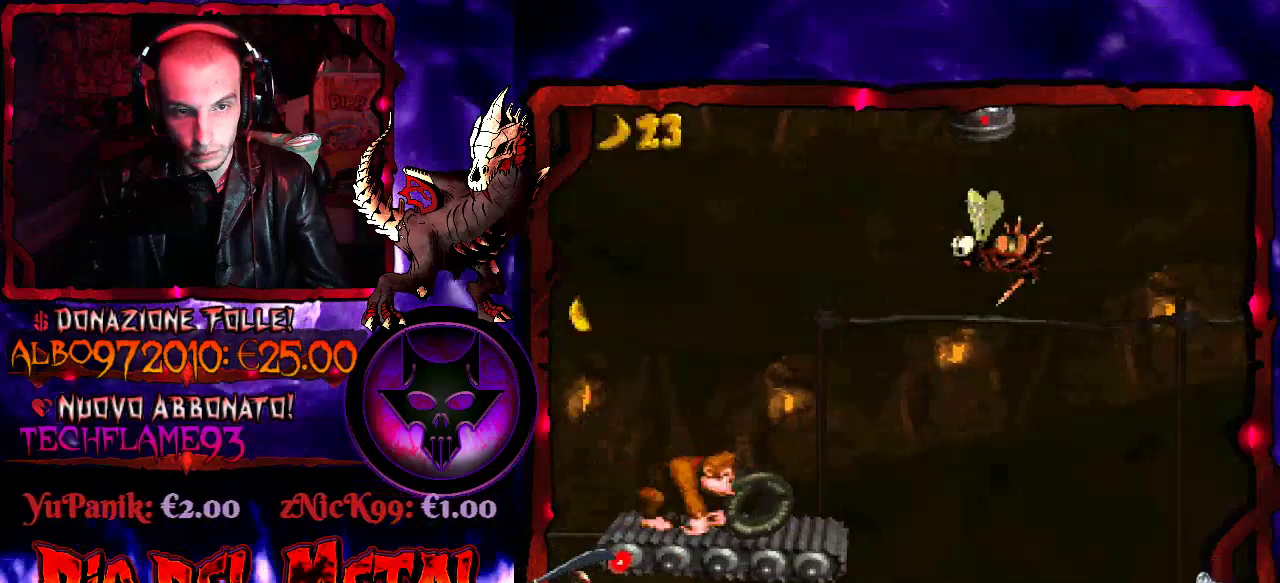
{"buttons": ["Y"], "events": []}
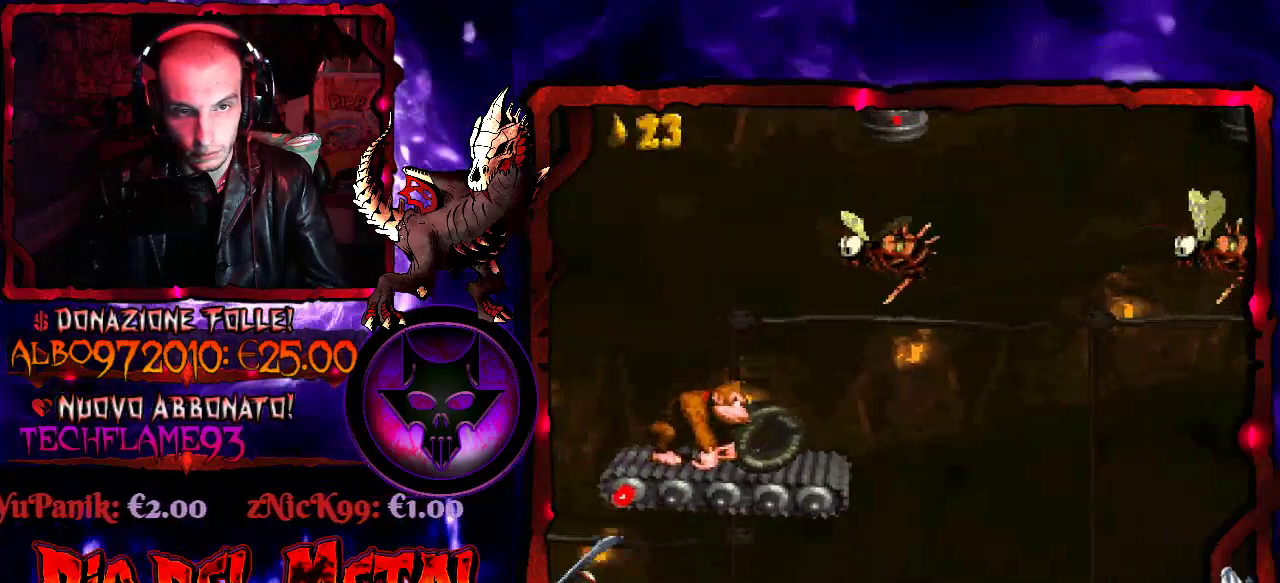
{"buttons": ["Y"], "events": []}
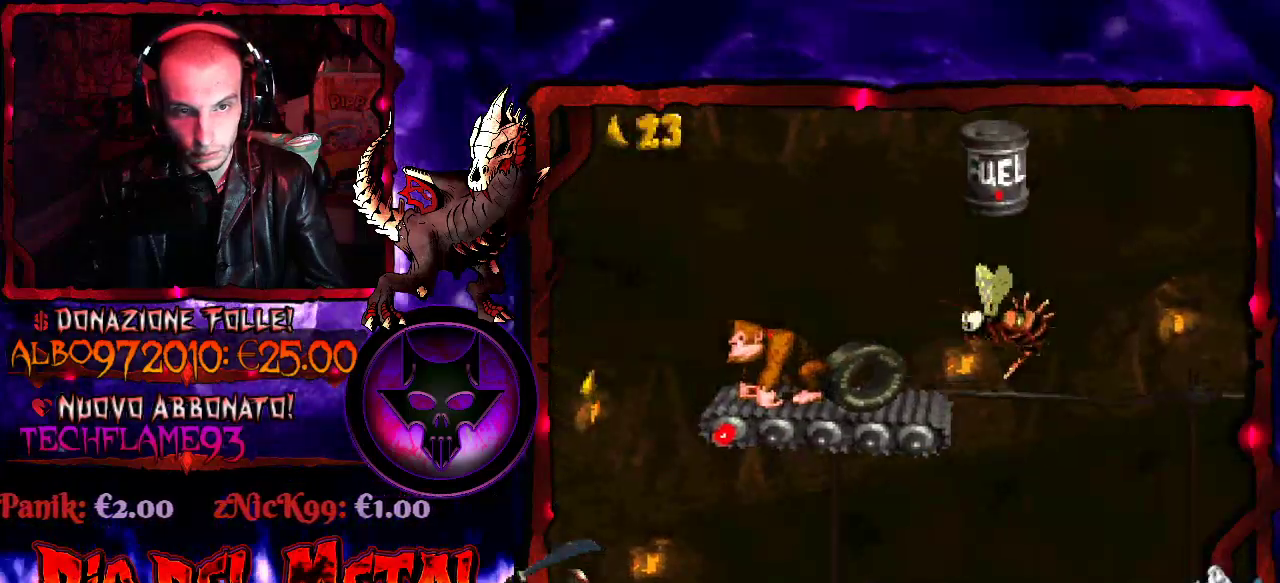
{"buttons": ["B", "Y", "DPAD_RIGHT"], "events": [[300, "B", "down"], [333, "DPAD_RIGHT", "down"]]}
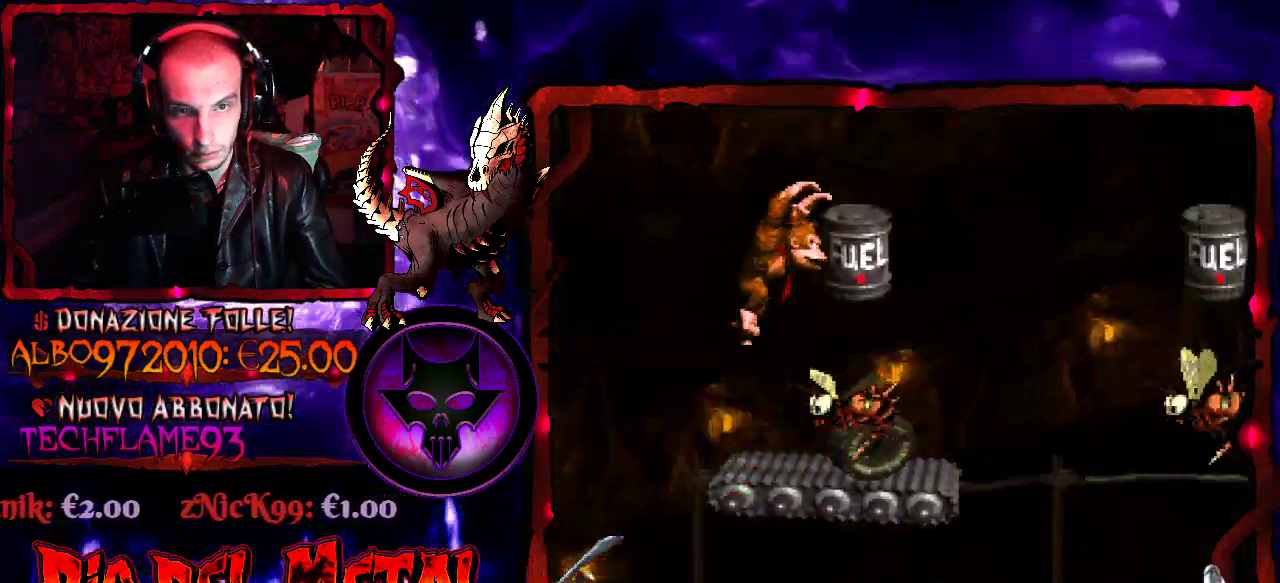
{"buttons": ["B", "Y"], "events": [[300, "DPAD_RIGHT", "up"], [400, "DPAD_RIGHT", "down"], [500, "DPAD_RIGHT", "up"]]}
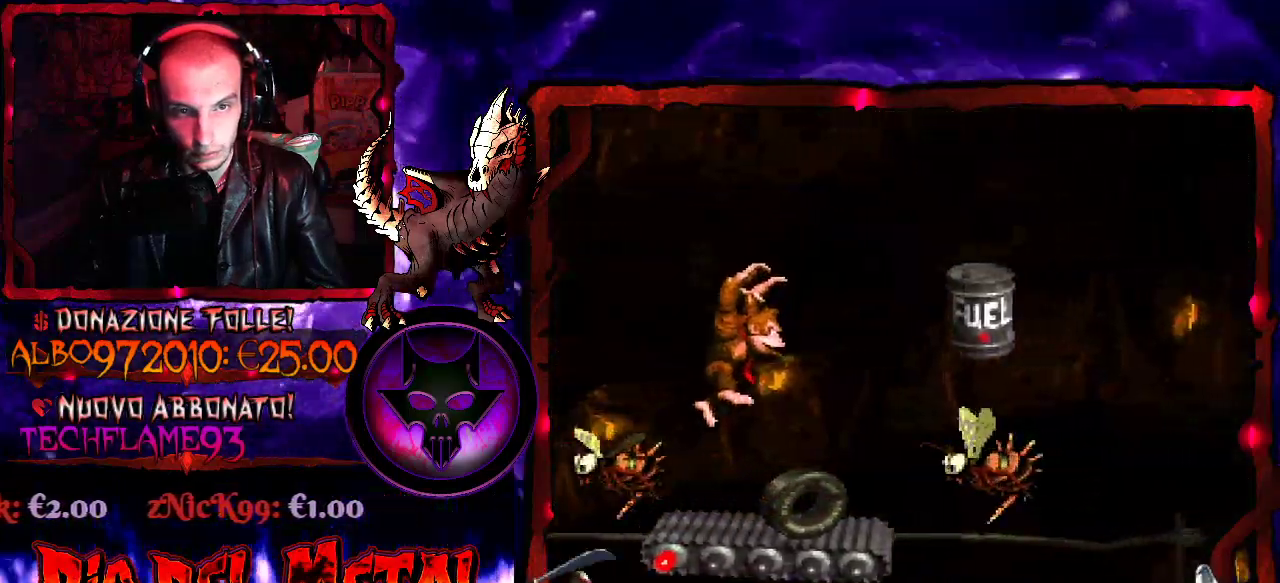
{"buttons": ["B", "Y", "DPAD_RIGHT"], "events": [[33, "B", "up"], [300, "B", "down"], [367, "DPAD_RIGHT", "down"]]}
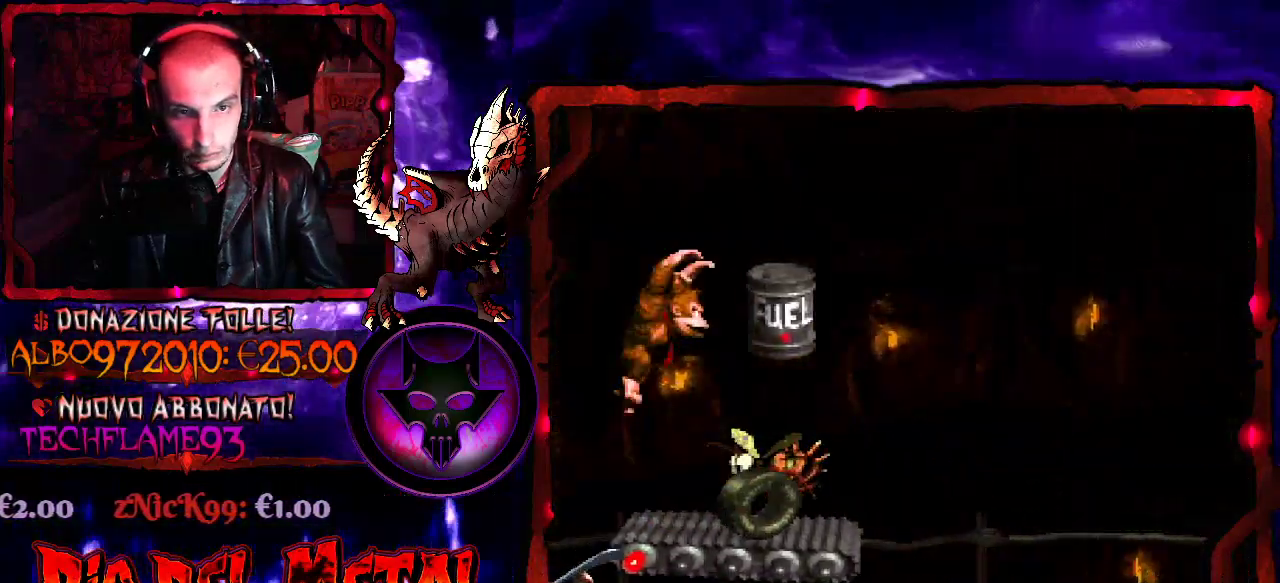
{"buttons": ["B", "Y", "DPAD_RIGHT"], "events": []}
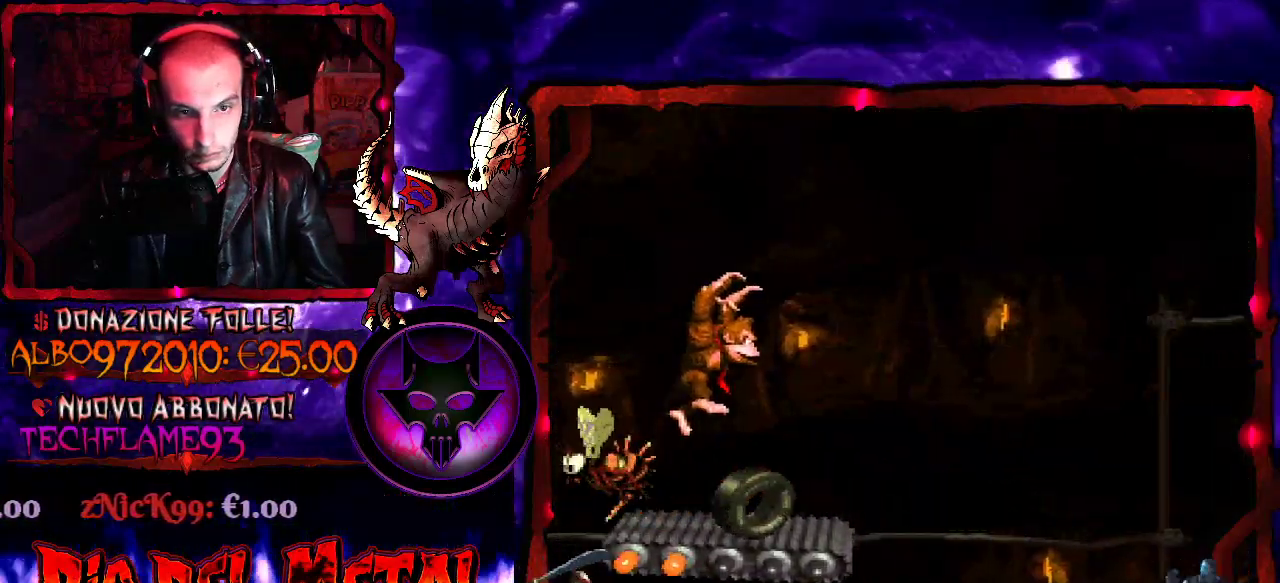
{"buttons": ["Y", "DPAD_RIGHT"], "events": [[33, "DPAD_RIGHT", "up"], [133, "B", "up"], [400, "DPAD_RIGHT", "down"]]}
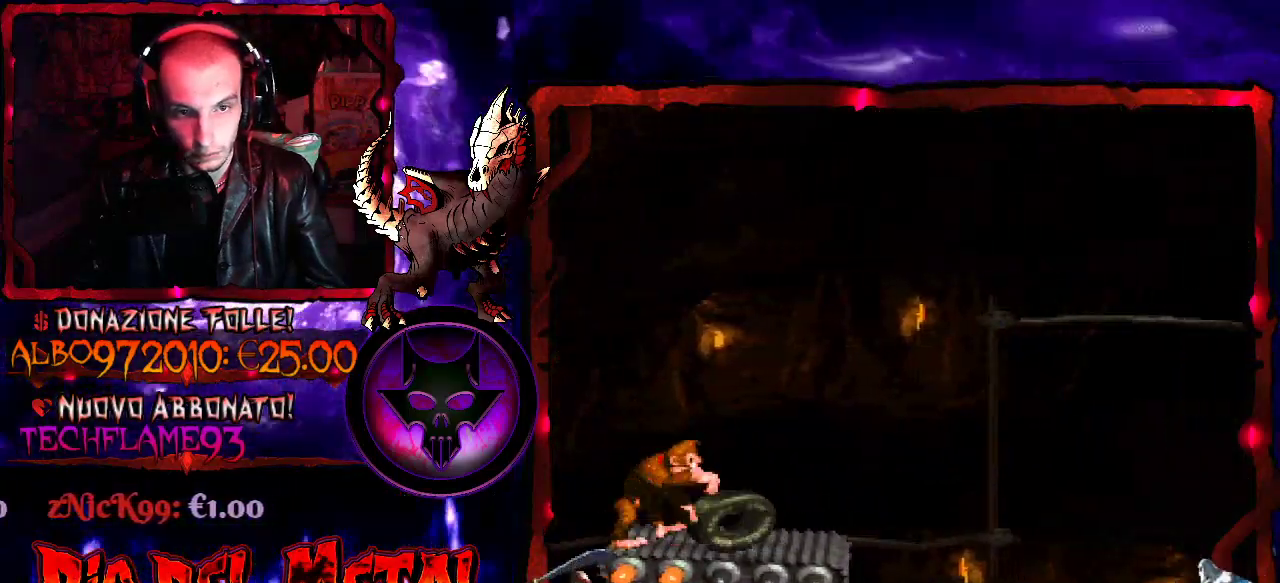
{"buttons": ["B", "Y"], "events": [[133, "DPAD_RIGHT", "up"], [167, "B", "down"]]}
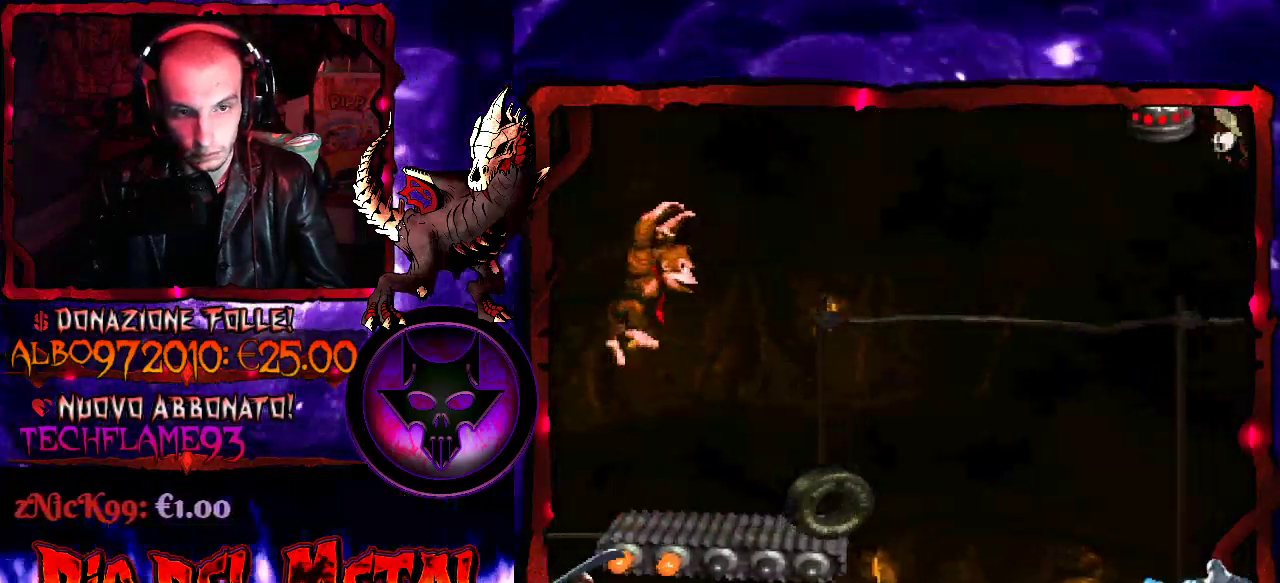
{"buttons": ["Y", "DPAD_RIGHT"], "events": [[100, "B", "up"], [167, "DPAD_RIGHT", "down"]]}
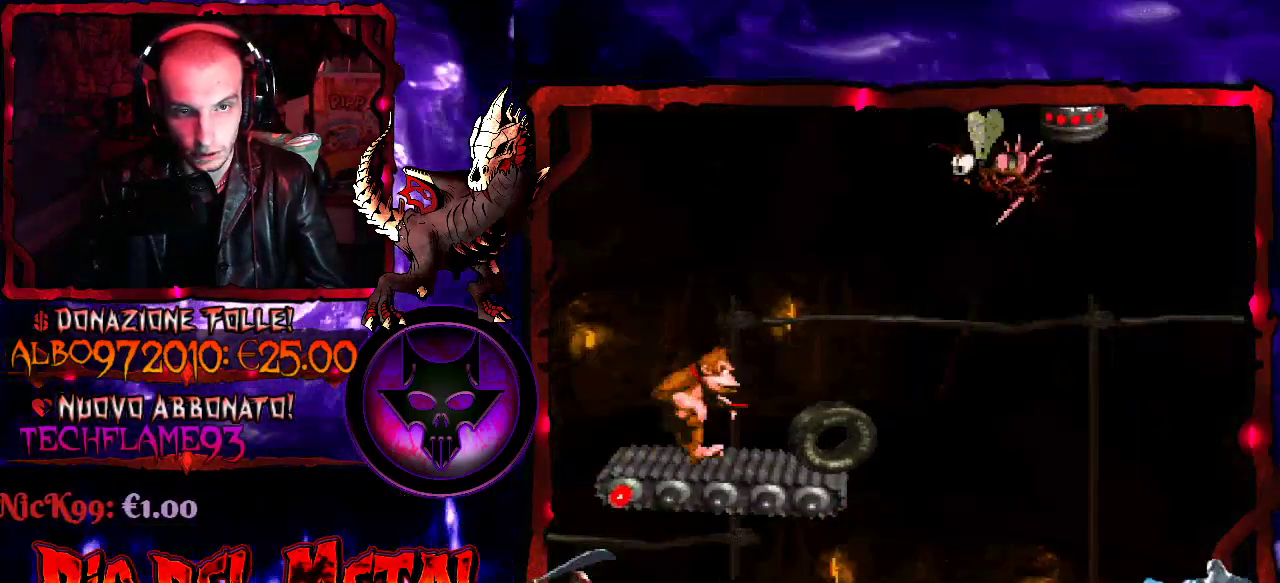
{"buttons": ["Y"], "events": [[33, "DPAD_RIGHT", "up"]]}
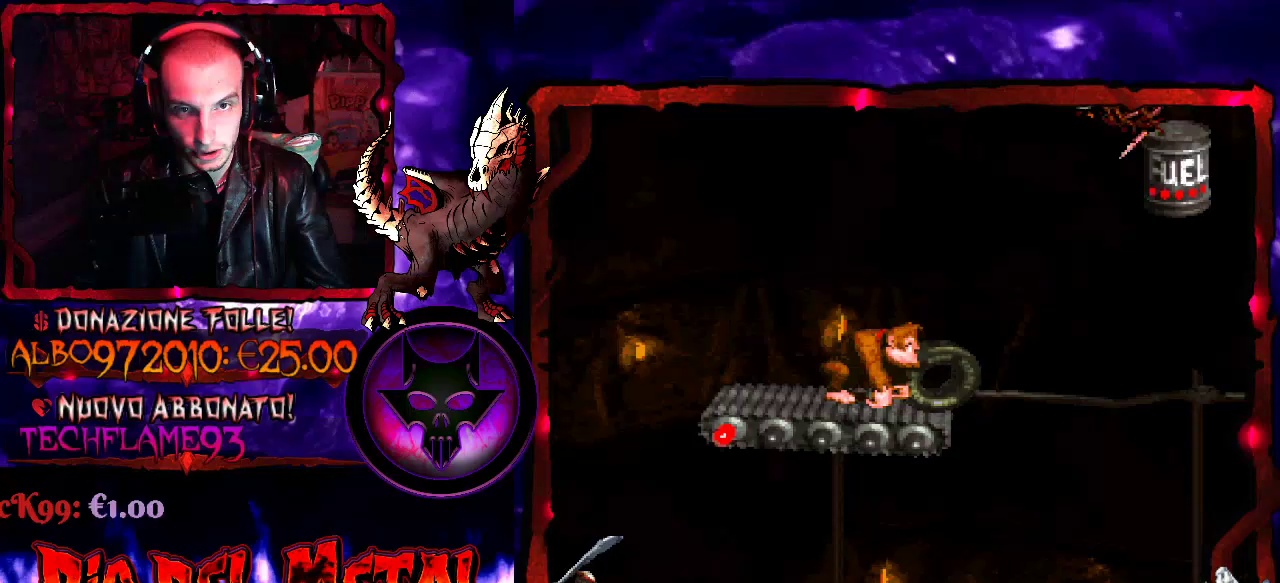
{"buttons": ["Y"], "events": [[333, "DPAD_LEFT", "down"], [433, "DPAD_LEFT", "up"]]}
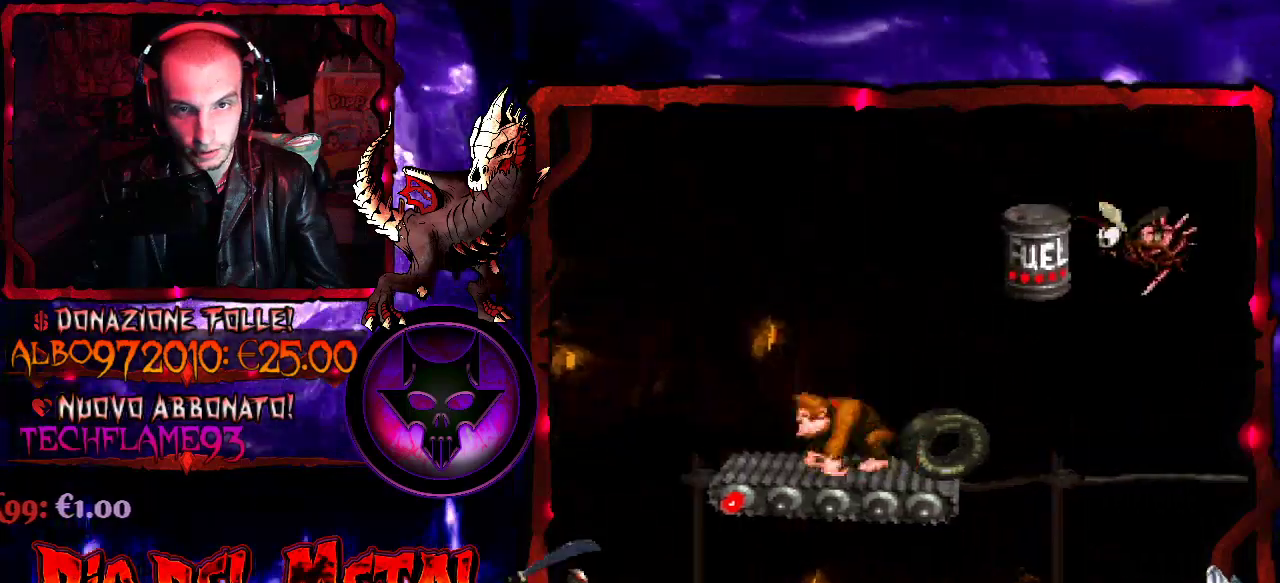
{"buttons": ["B", "Y", "DPAD_RIGHT"], "events": [[167, "DPAD_RIGHT", "down"], [200, "B", "down"]]}
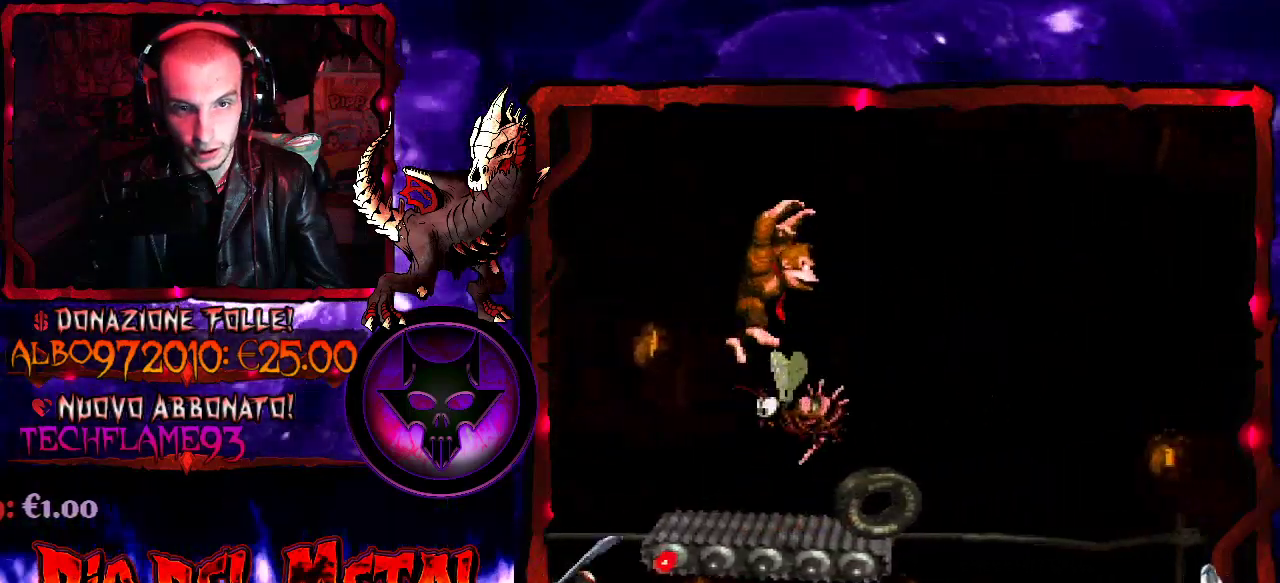
{"buttons": ["Y"], "events": [[200, "DPAD_RIGHT", "up"], [233, "B", "up"]]}
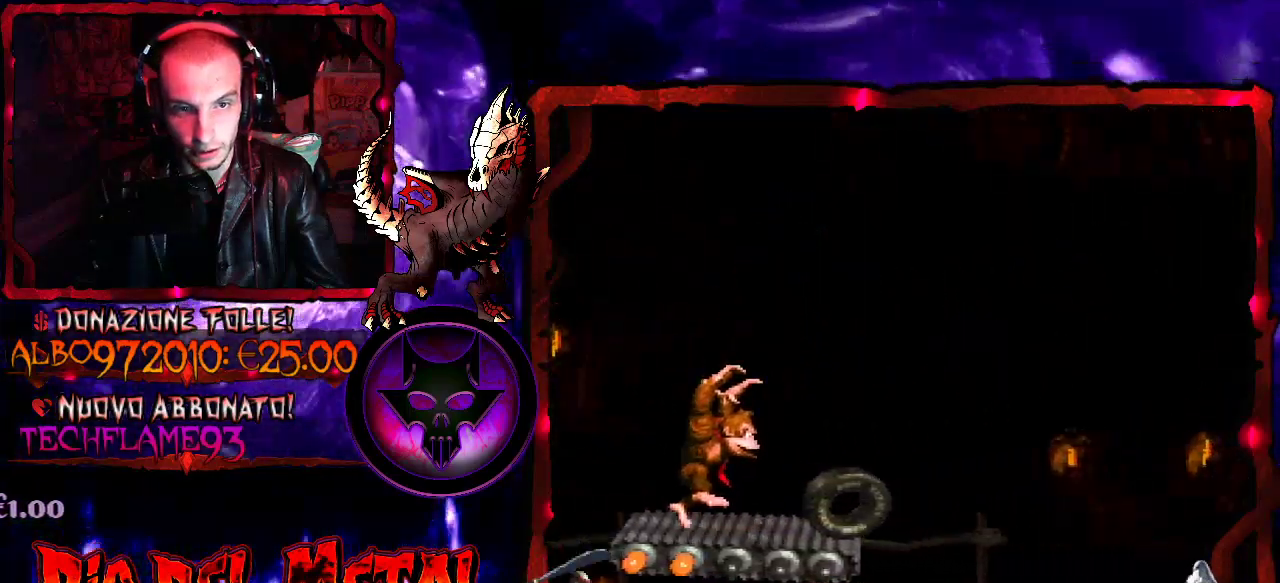
{"buttons": ["Y"], "events": []}
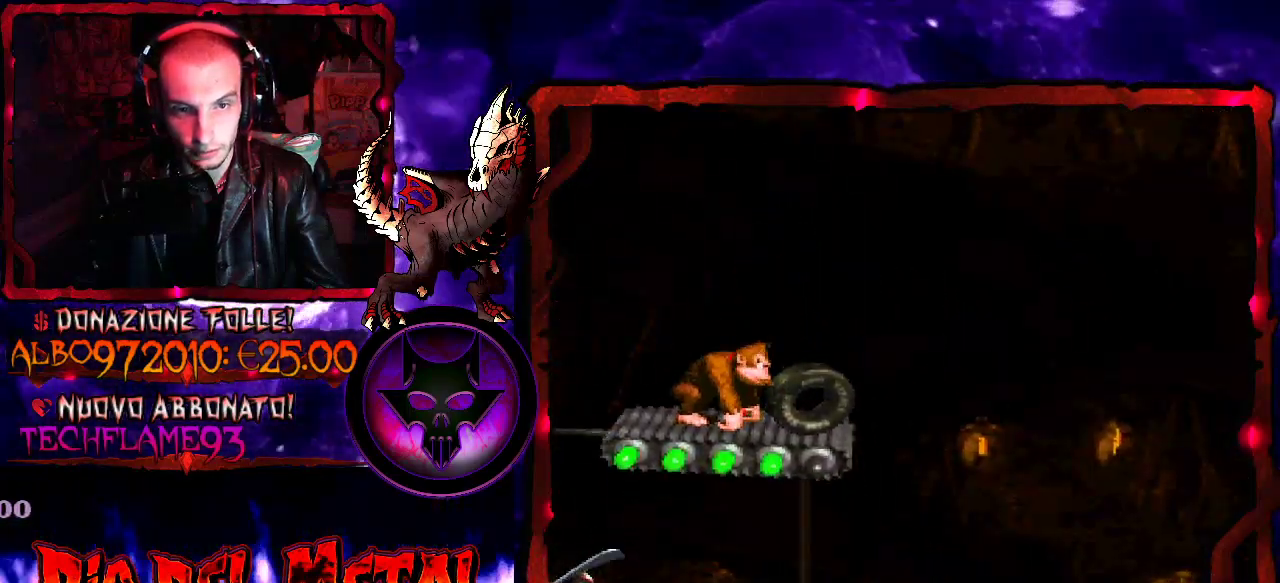
{"buttons": ["Y", "DPAD_DOWN"], "events": [[333, "DPAD_DOWN", "down"]]}
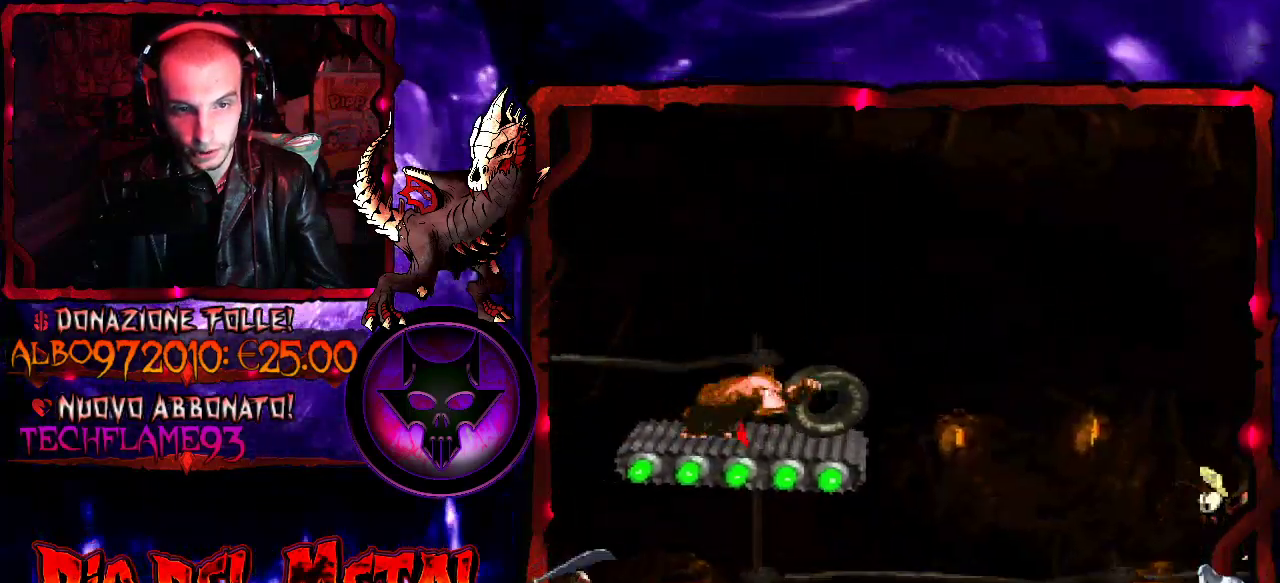
{"buttons": ["Y"], "events": [[133, "DPAD_DOWN", "up"]]}
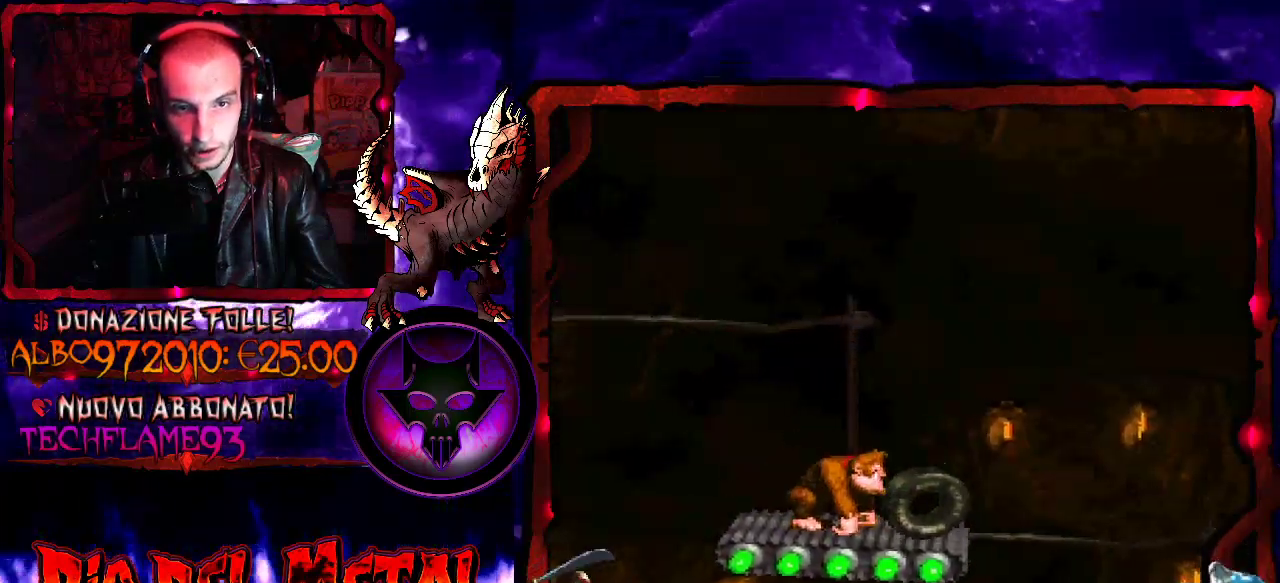
{"buttons": ["Y"], "events": []}
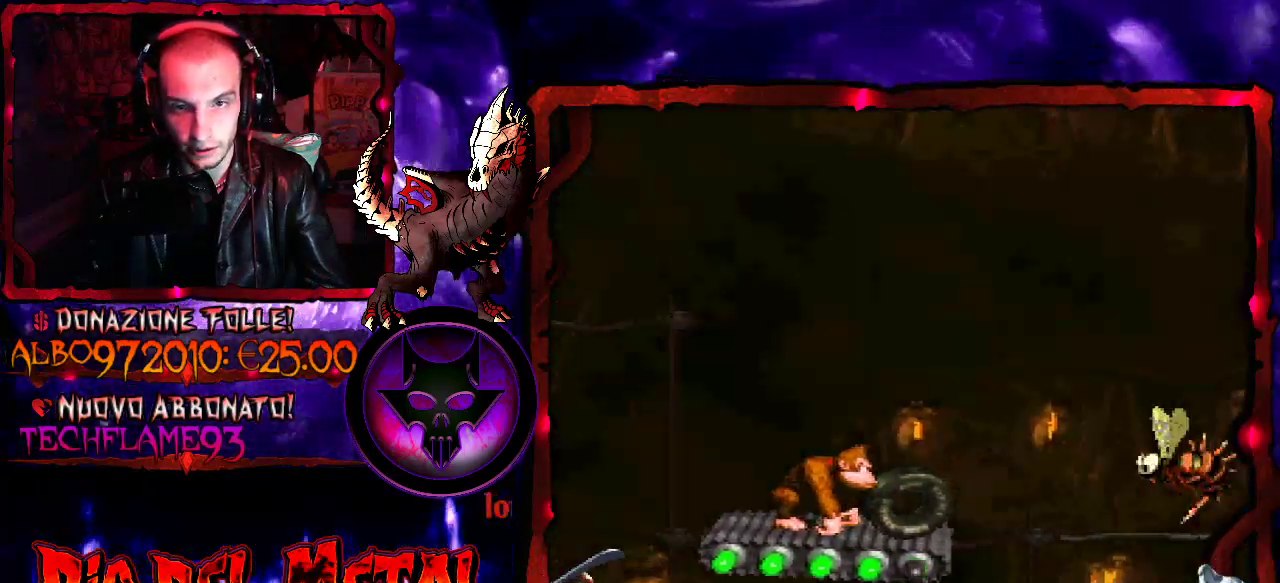
{"buttons": ["Y"], "events": [[200, "DPAD_LEFT", "down"], [300, "DPAD_LEFT", "up"]]}
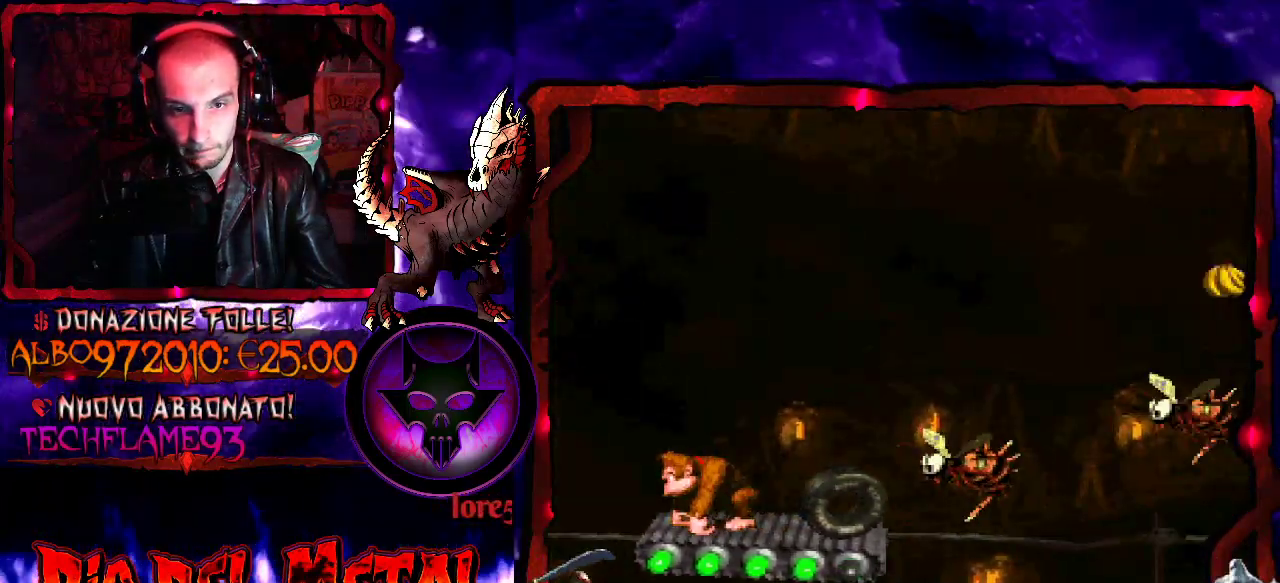
{"buttons": ["B", "Y", "DPAD_RIGHT"], "events": [[267, "B", "down"], [333, "DPAD_RIGHT", "down"]]}
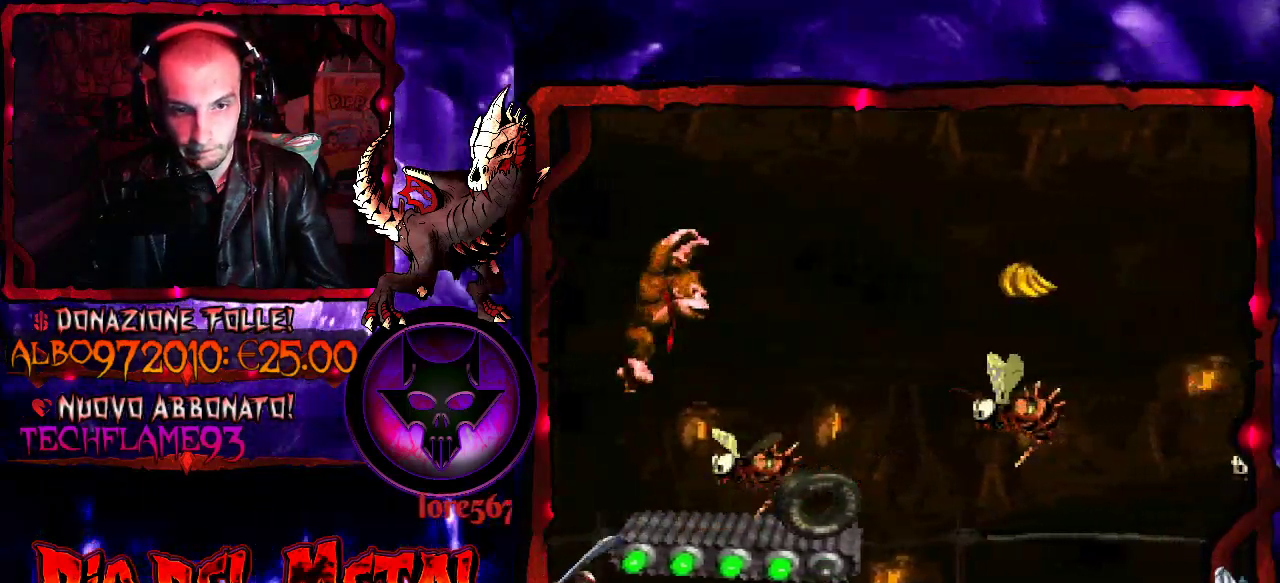
{"buttons": ["Y", "DPAD_DOWN", "DPAD_LEFT"], "events": [[200, "B", "up"], [400, "DPAD_RIGHT", "up"], [467, "DPAD_DOWN", "down"], [500, "DPAD_LEFT", "down"]]}
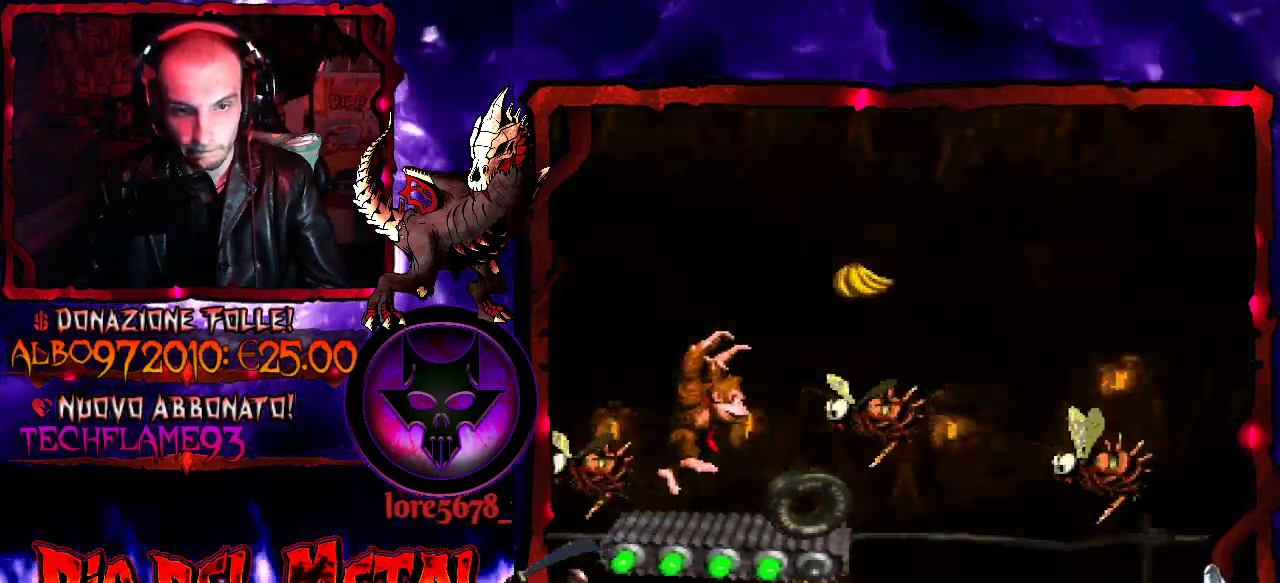
{"buttons": ["Y", "DPAD_DOWN"], "events": [[67, "DPAD_LEFT", "up"]]}
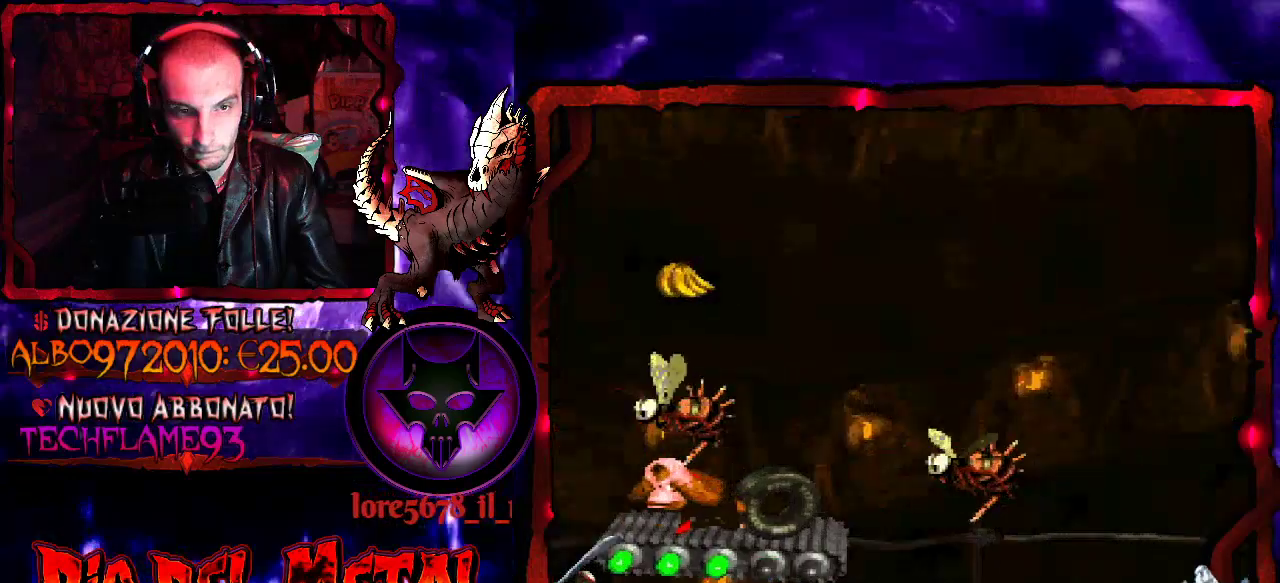
{"buttons": ["B", "Y"], "events": [[233, "DPAD_DOWN", "up"], [400, "B", "down"]]}
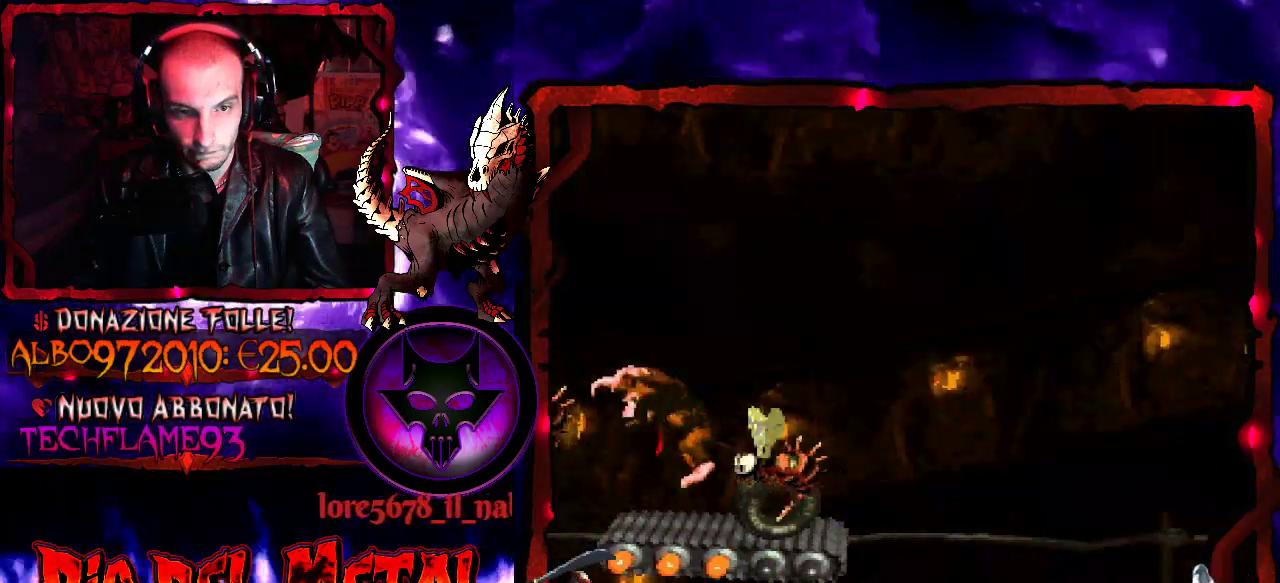
{"buttons": ["B", "Y", "DPAD_RIGHT"], "events": [[33, "DPAD_RIGHT", "down"]]}
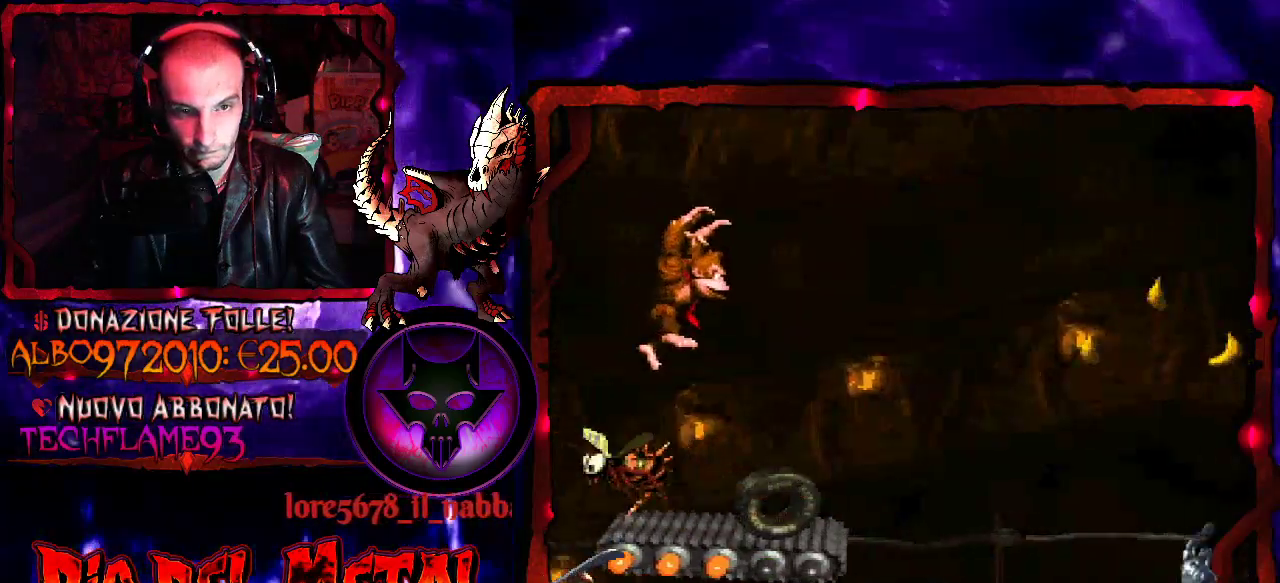
{"buttons": ["B", "Y", "DPAD_RIGHT"], "events": [[67, "DPAD_RIGHT", "up"], [133, "B", "up"], [333, "DPAD_RIGHT", "down"], [433, "B", "down"]]}
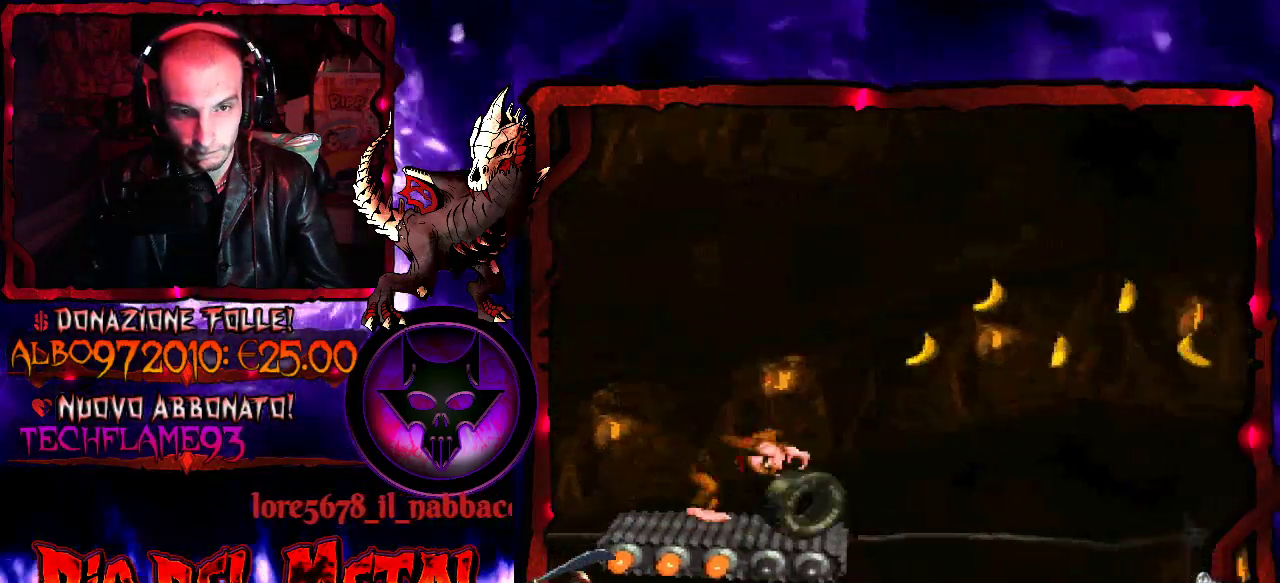
{"buttons": ["Y"], "events": [[67, "B", "up"], [133, "DPAD_RIGHT", "up"]]}
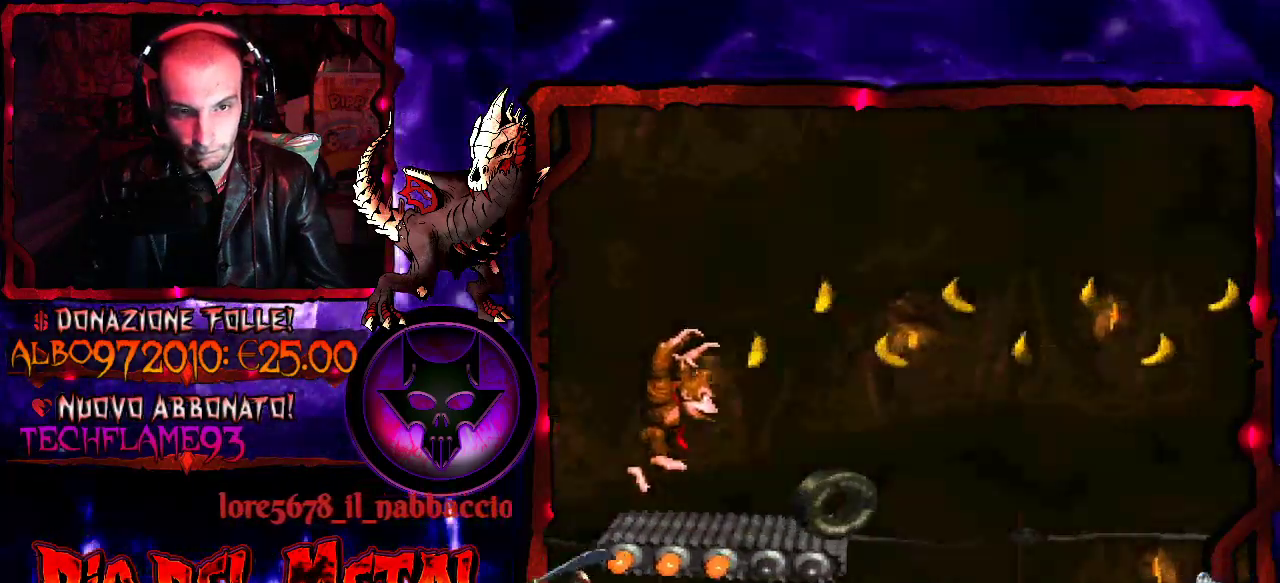
{"buttons": ["B", "Y", "DPAD_RIGHT"], "events": [[33, "DPAD_RIGHT", "down"], [133, "DPAD_RIGHT", "up"], [167, "B", "down"], [233, "DPAD_RIGHT", "down"]]}
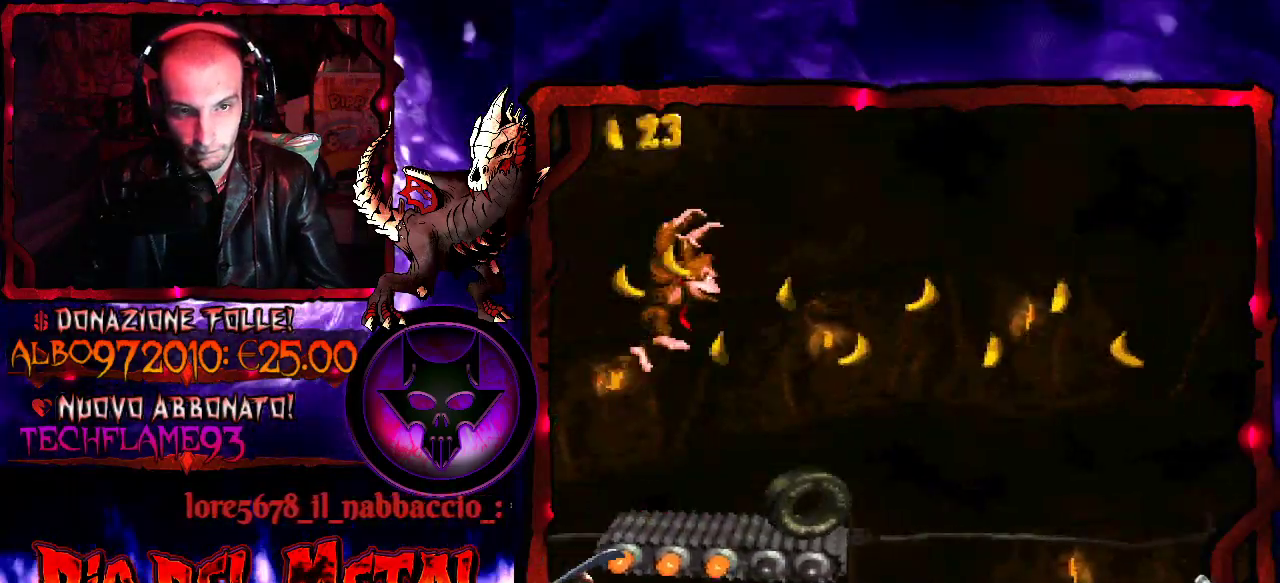
{"buttons": ["B", "Y", "DPAD_RIGHT"], "events": [[67, "B", "up"], [67, "DPAD_RIGHT", "up"], [433, "DPAD_RIGHT", "down"], [467, "B", "down"]]}
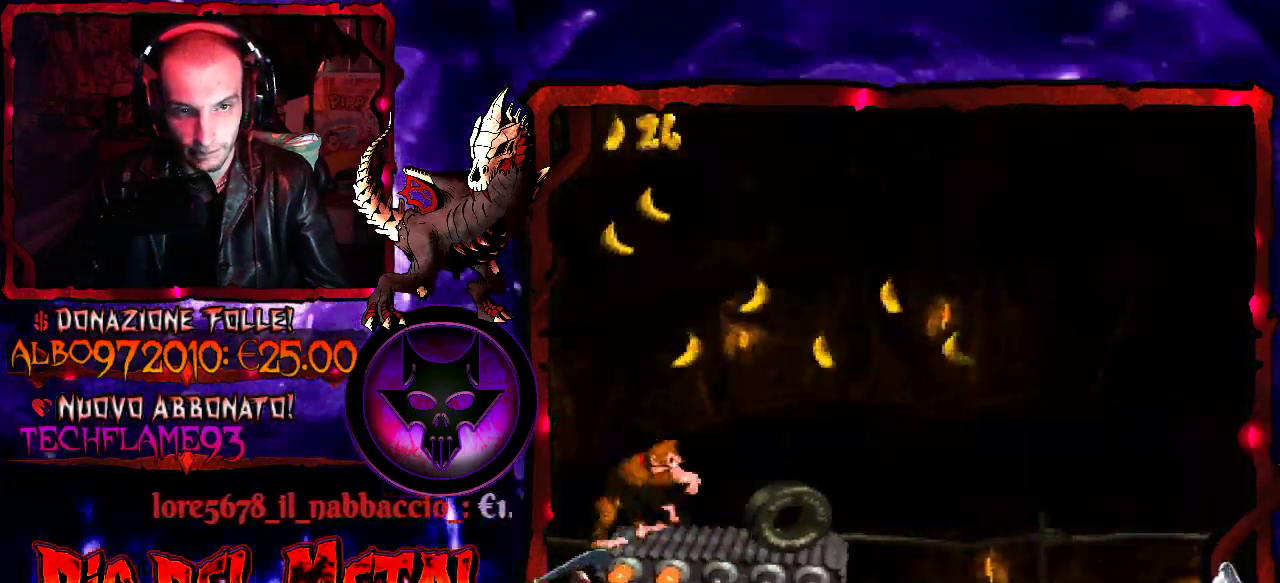
{"buttons": ["B", "Y"], "events": [[400, "DPAD_RIGHT", "up"]]}